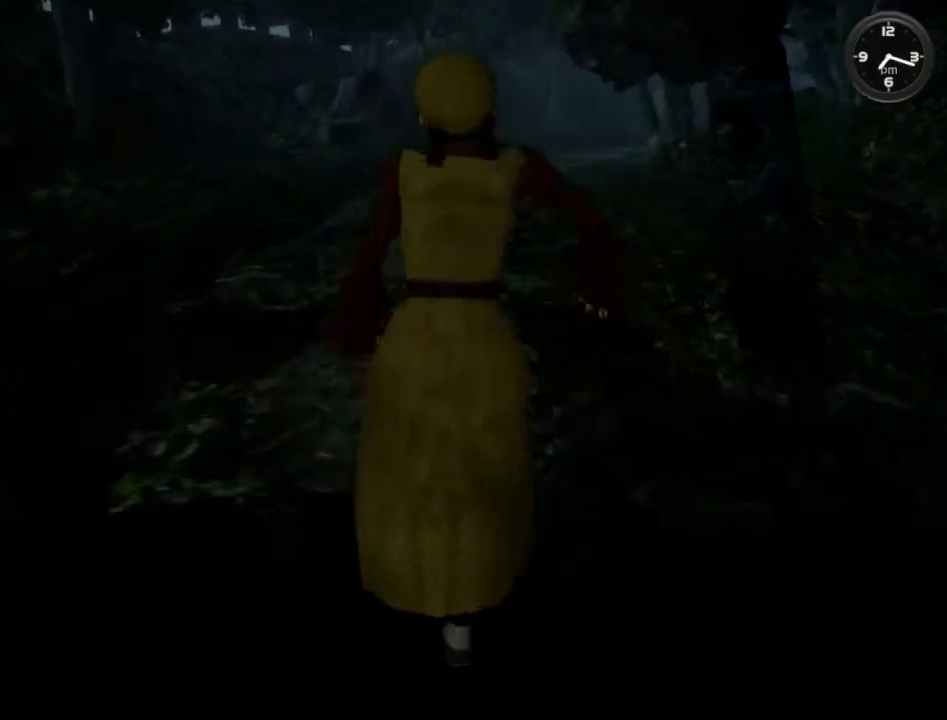
Gameplay with a controller (Xbox layout); each line is a JSON object with the inputs held at the frame after it. "events" lists button and stick changes between this image and that frame as [ms after this image, input, new state], when the widget could be followed in between. Not read: L1 L2 R1 R2.
{"buttons": [], "left_stick": "center", "right_stick": "center", "events": [[100, "DPAD_UP", "up"], [200, "DPAD_UP", "down"], [300, "DPAD_UP", "up"], [367, "DPAD_UP", "down"], [500, "DPAD_UP", "up"]]}
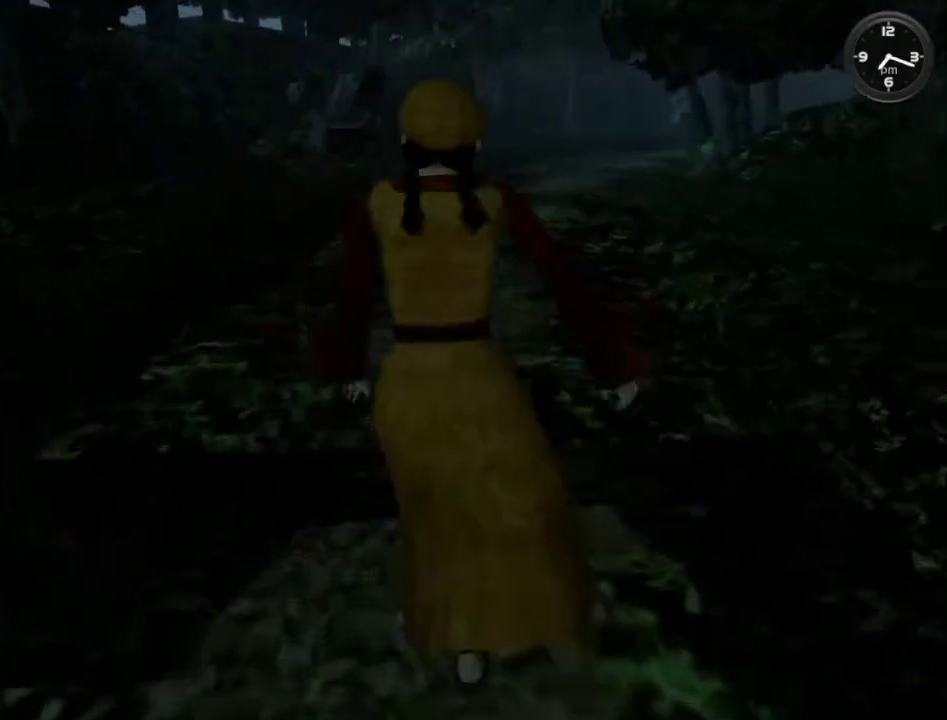
{"buttons": [], "left_stick": "center", "right_stick": "center", "events": [[67, "DPAD_UP", "down"], [167, "DPAD_UP", "up"], [233, "DPAD_UP", "down"], [333, "DPAD_UP", "up"], [433, "DPAD_UP", "down"], [500, "DPAD_UP", "up"]]}
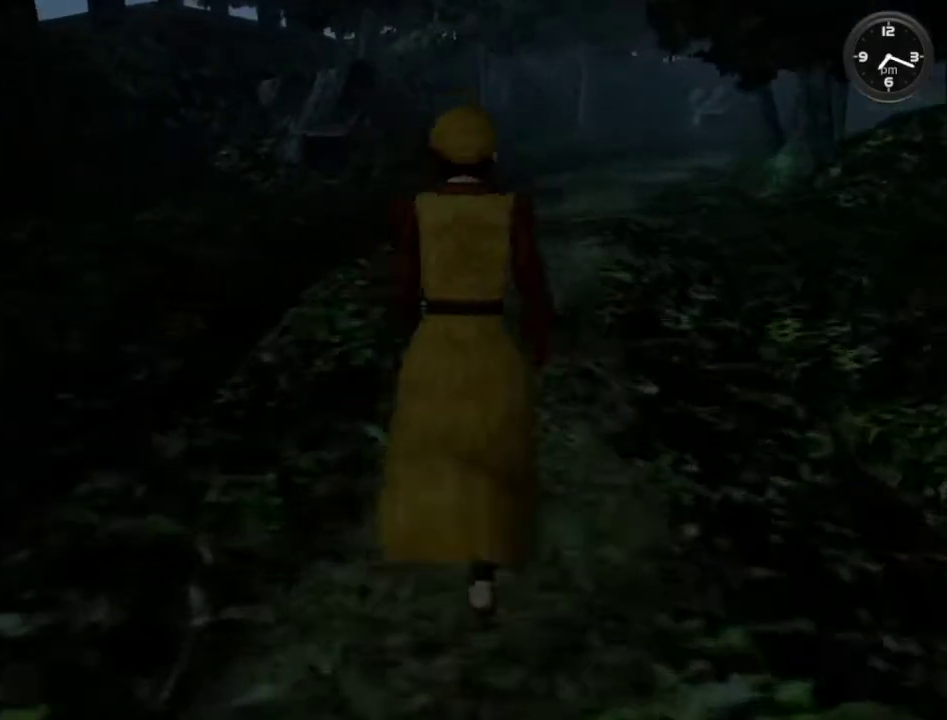
{"buttons": ["DPAD_UP"], "left_stick": "center", "right_stick": "center", "events": [[67, "DPAD_UP", "down"], [200, "DPAD_UP", "up"], [300, "DPAD_UP", "down"], [367, "DPAD_UP", "up"], [467, "DPAD_UP", "down"]]}
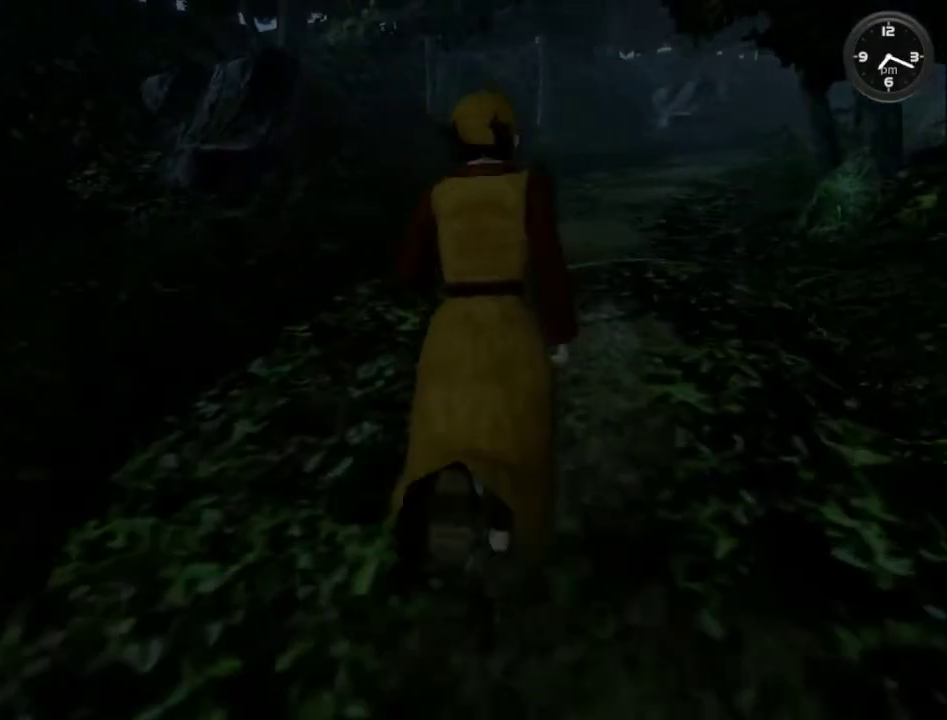
{"buttons": ["DPAD_UP"], "left_stick": "center", "right_stick": "center", "events": [[67, "DPAD_UP", "up"], [133, "DPAD_UP", "down"], [233, "DPAD_UP", "up"], [300, "DPAD_UP", "down"], [400, "DPAD_UP", "up"], [500, "DPAD_UP", "down"]]}
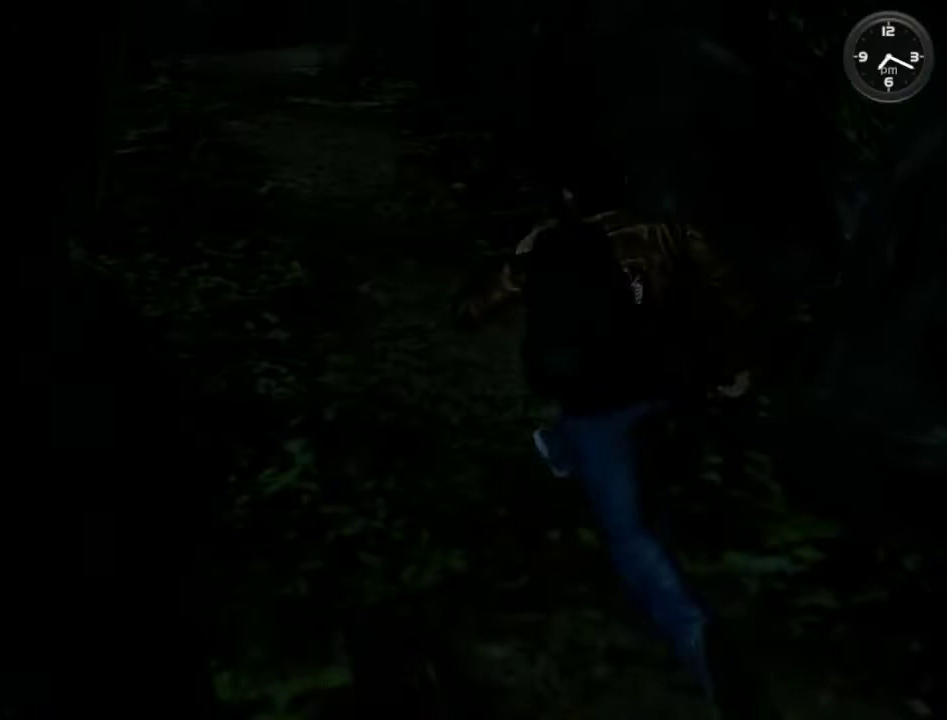
{"buttons": ["DPAD_UP"], "left_stick": "center", "right_stick": "center", "events": [[100, "DPAD_UP", "up"], [167, "DPAD_UP", "down"], [267, "DPAD_UP", "up"], [367, "DPAD_UP", "down"]]}
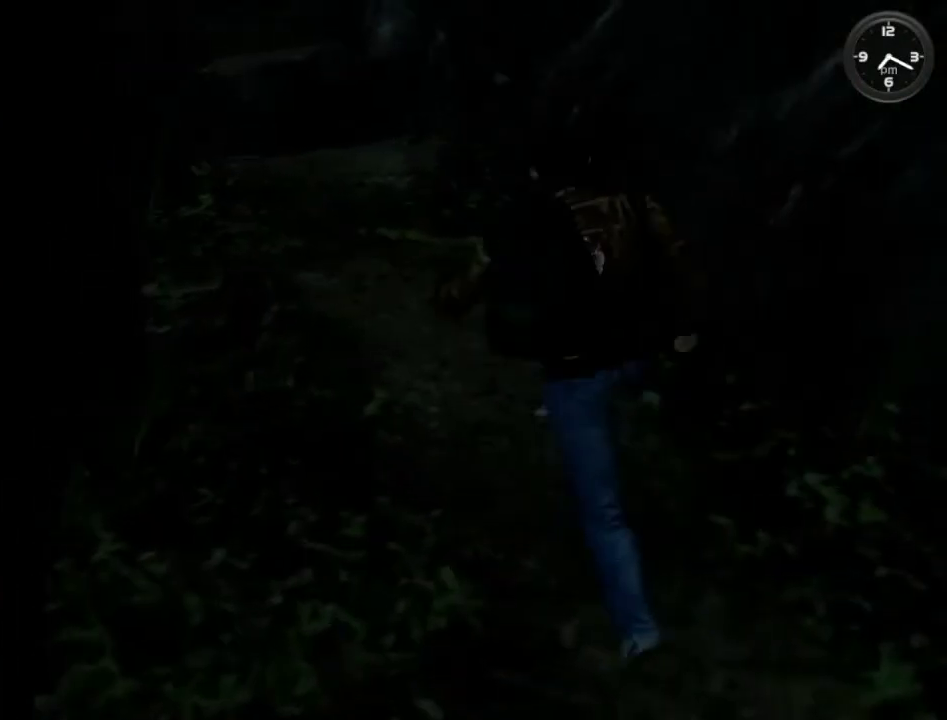
{"buttons": [], "left_stick": "center", "right_stick": "center", "events": [[67, "DPAD_UP", "up"], [200, "DPAD_DOWN", "down"], [300, "DPAD_DOWN", "up"], [367, "DPAD_DOWN", "down"], [467, "DPAD_DOWN", "up"]]}
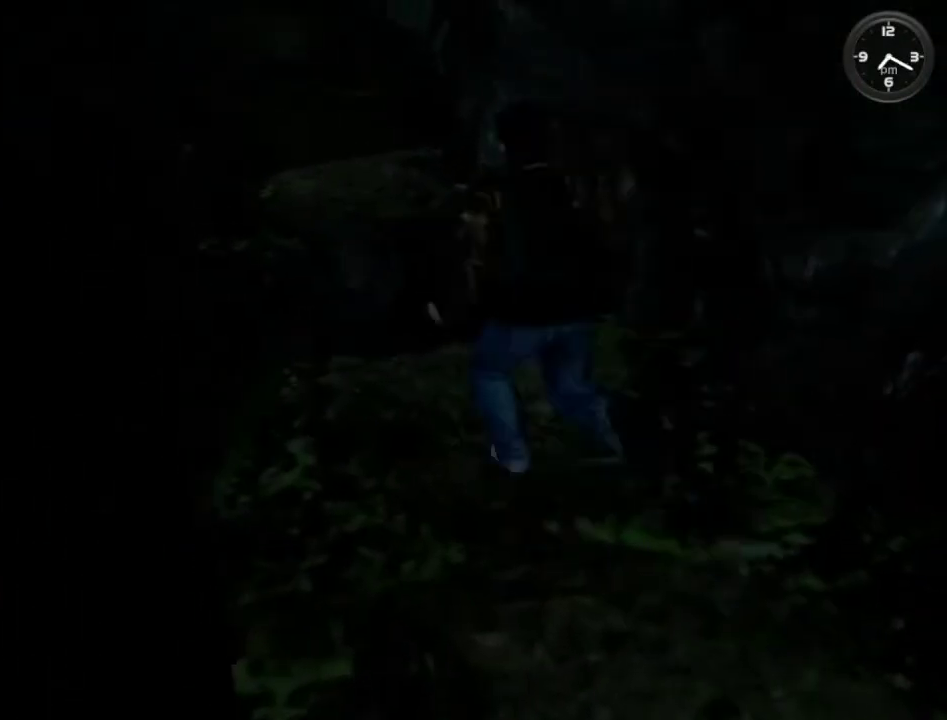
{"buttons": [], "left_stick": "center", "right_stick": "center", "events": [[67, "DPAD_DOWN", "down"], [133, "DPAD_DOWN", "up"], [200, "DPAD_DOWN", "down"], [300, "DPAD_DOWN", "up"], [367, "DPAD_DOWN", "down"], [500, "DPAD_DOWN", "up"]]}
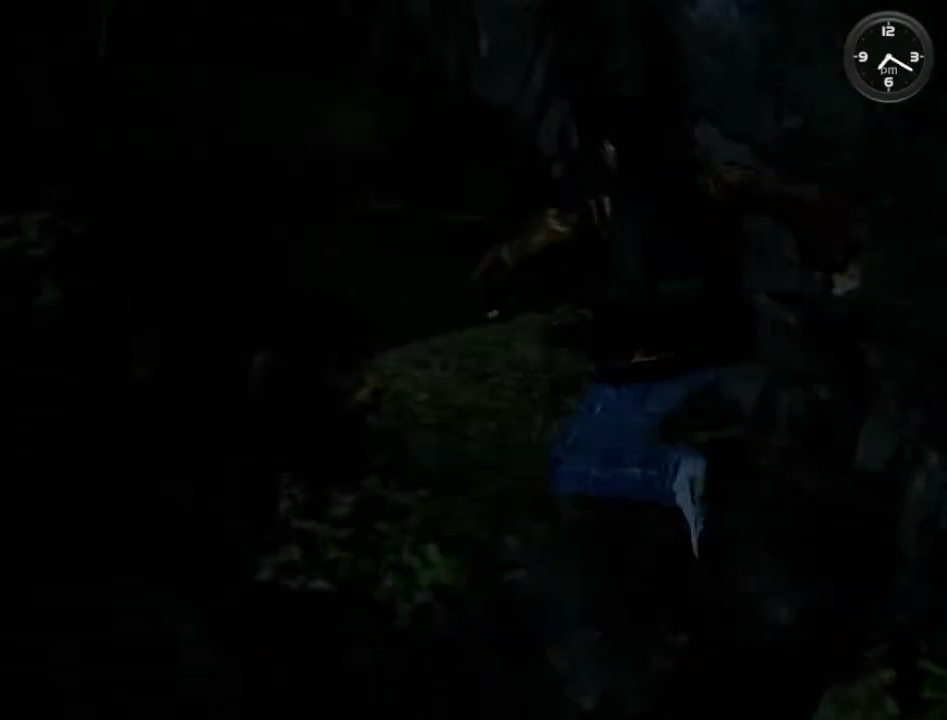
{"buttons": [], "left_stick": "center", "right_stick": "center", "events": [[67, "DPAD_DOWN", "down"], [167, "DPAD_DOWN", "up"]]}
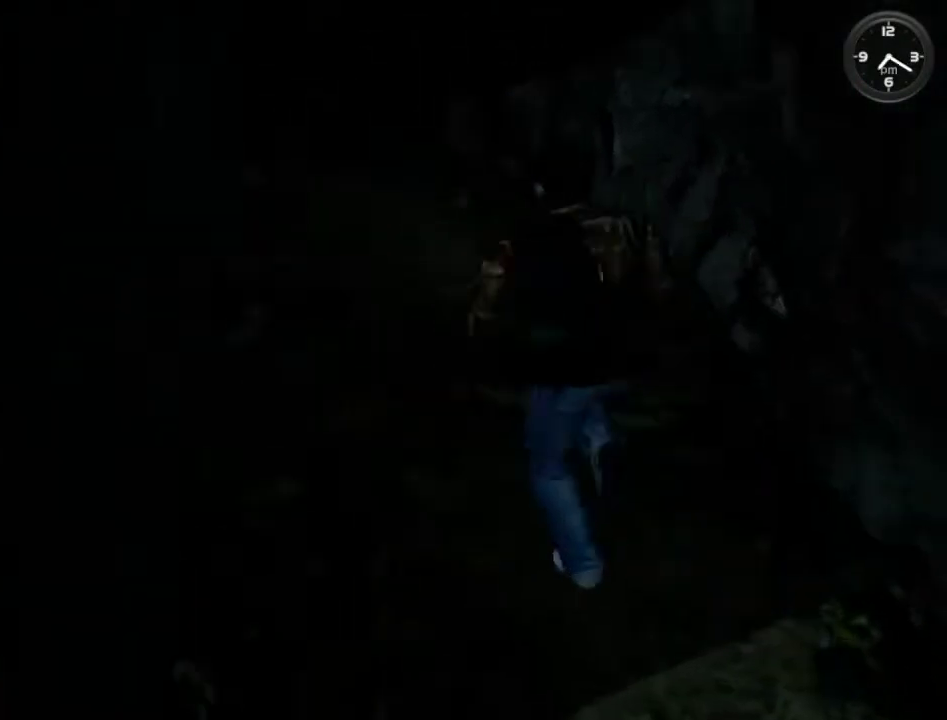
{"buttons": [], "left_stick": "center", "right_stick": "center", "events": [[233, "A", "down"], [300, "A", "up"], [400, "A", "down"], [467, "A", "up"]]}
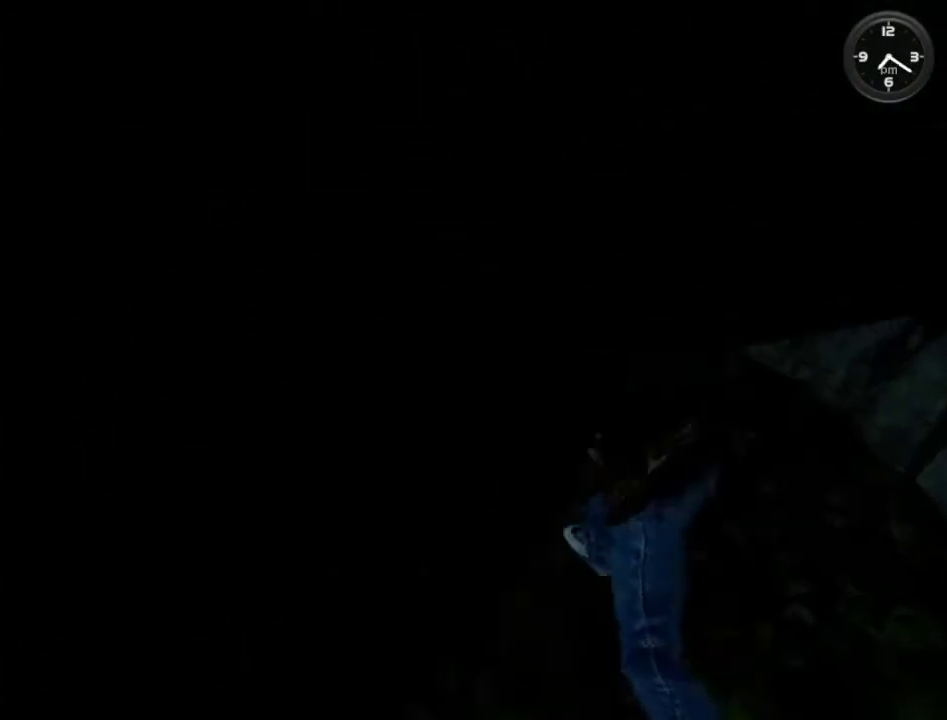
{"buttons": [], "left_stick": "center", "right_stick": "center", "events": [[67, "A", "down"], [233, "A", "up"], [367, "B", "down"], [467, "B", "up"]]}
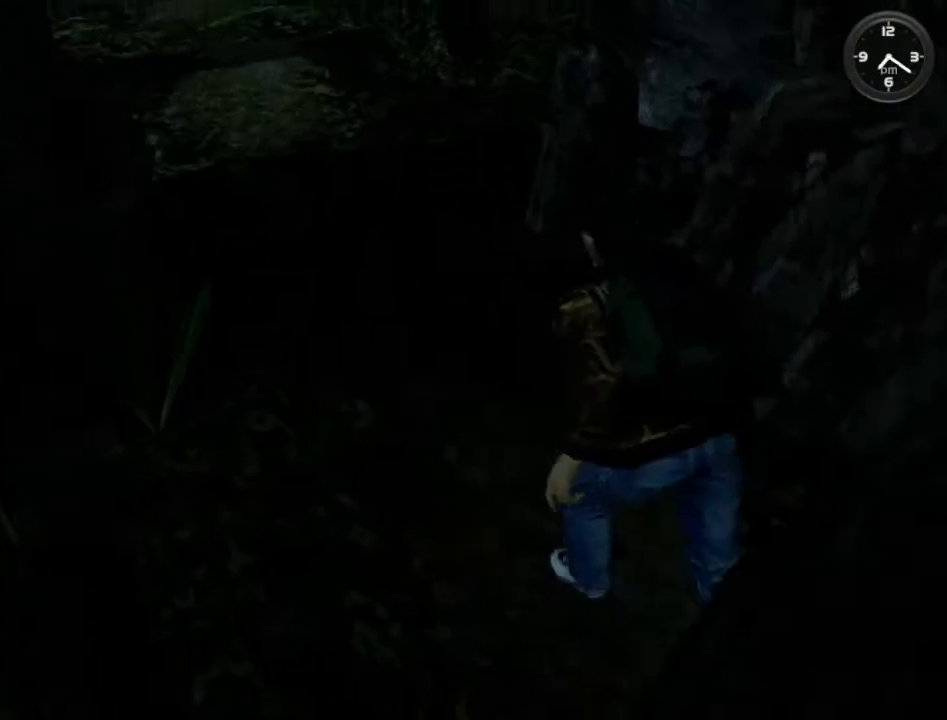
{"buttons": [], "left_stick": "center", "right_stick": "center", "events": [[33, "B", "down"], [100, "B", "up"], [200, "B", "down"], [267, "B", "up"], [367, "B", "down"], [433, "B", "up"]]}
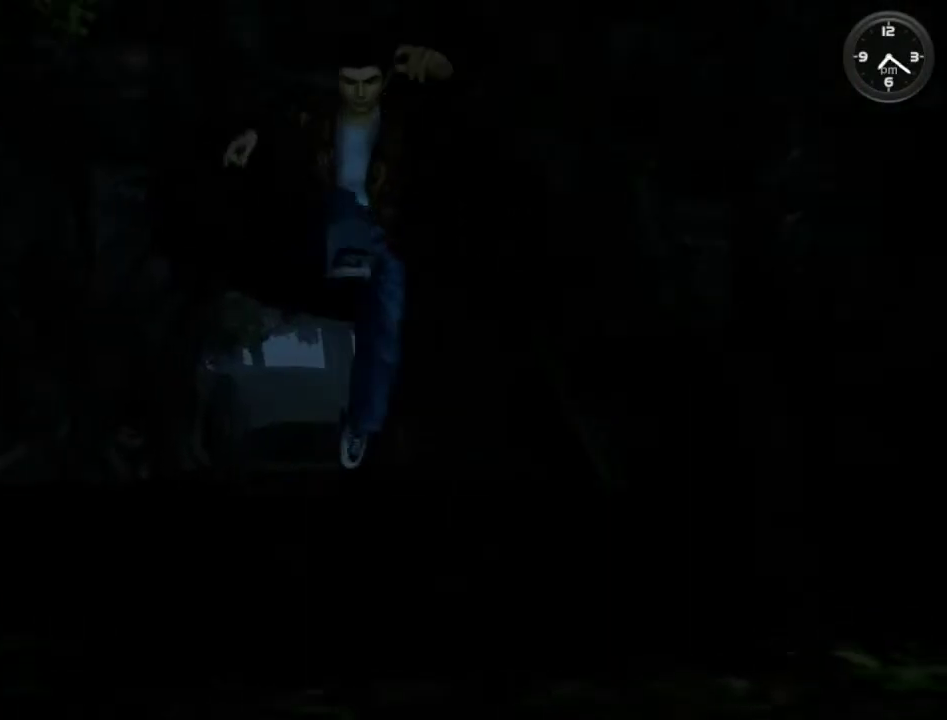
{"buttons": ["B"], "left_stick": "center", "right_stick": "center", "events": [[167, "B", "down"], [267, "B", "up"], [333, "B", "down"], [433, "B", "up"], [500, "B", "down"]]}
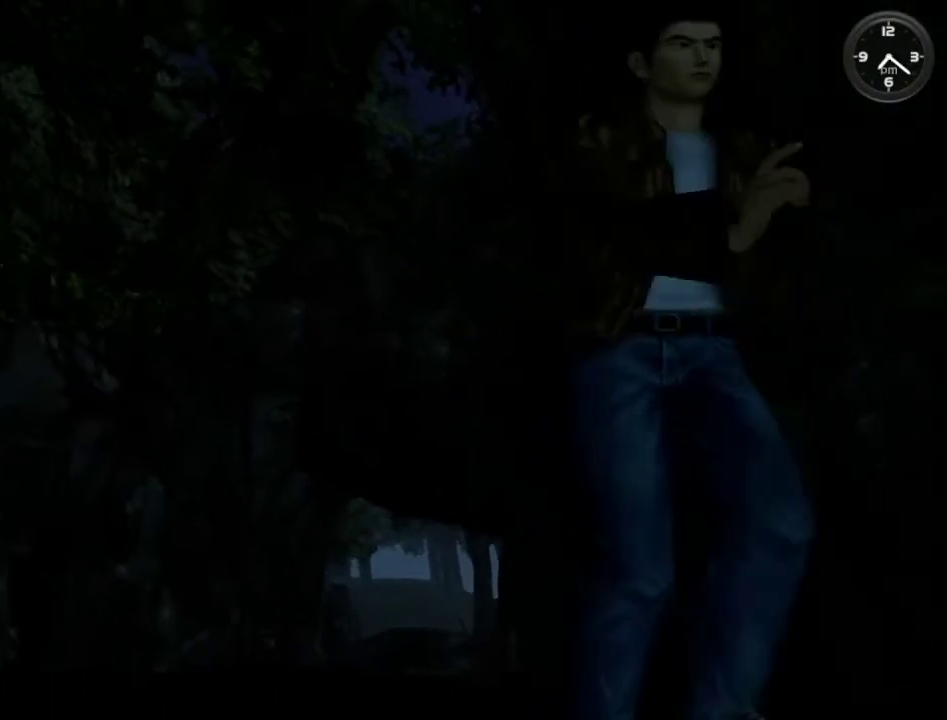
{"buttons": [], "left_stick": "center", "right_stick": "center", "events": [[100, "B", "up"], [167, "B", "down"], [267, "B", "up"], [367, "B", "down"], [433, "B", "up"]]}
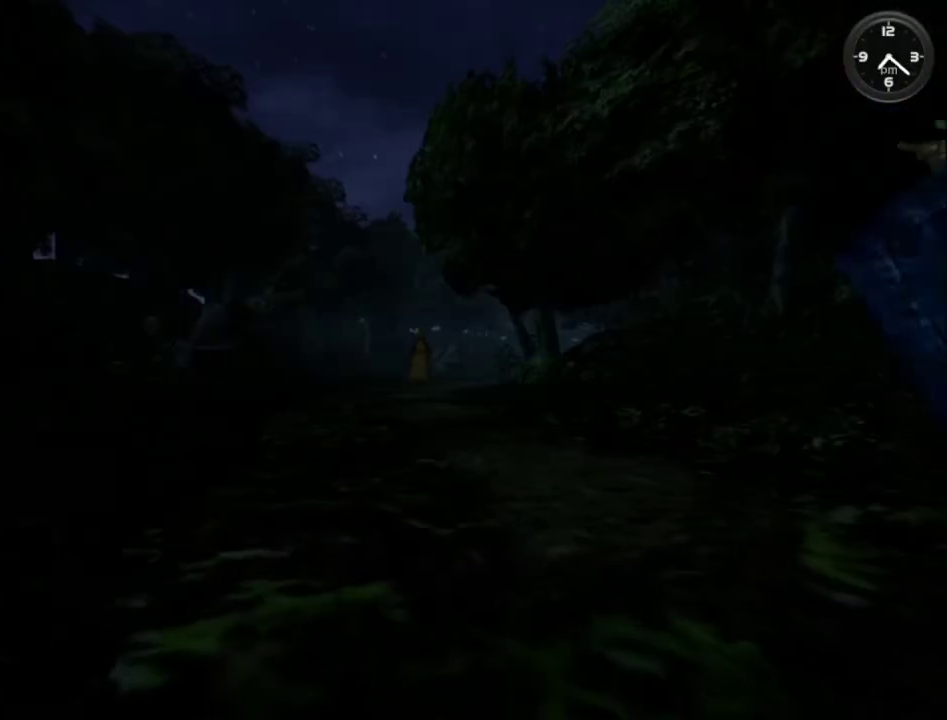
{"buttons": [], "left_stick": "center", "right_stick": "center", "events": [[33, "B", "down"], [100, "B", "up"], [200, "B", "down"], [300, "B", "up"], [367, "B", "down"], [467, "B", "up"]]}
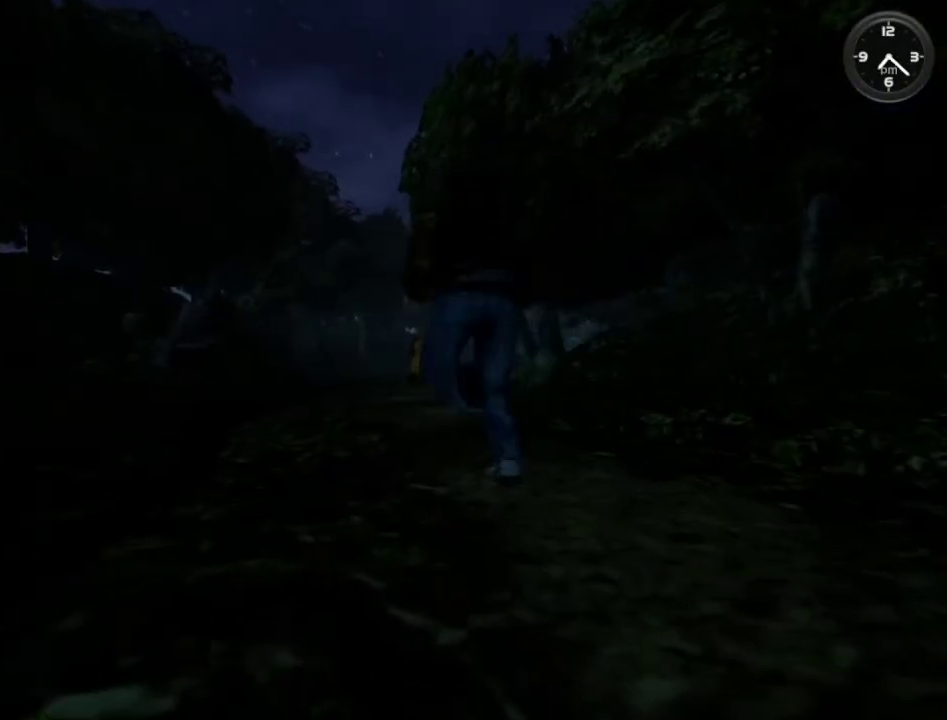
{"buttons": [], "left_stick": "center", "right_stick": "center", "events": [[67, "B", "down"], [167, "B", "up"], [267, "B", "down"], [333, "B", "up"], [433, "B", "down"], [500, "B", "up"]]}
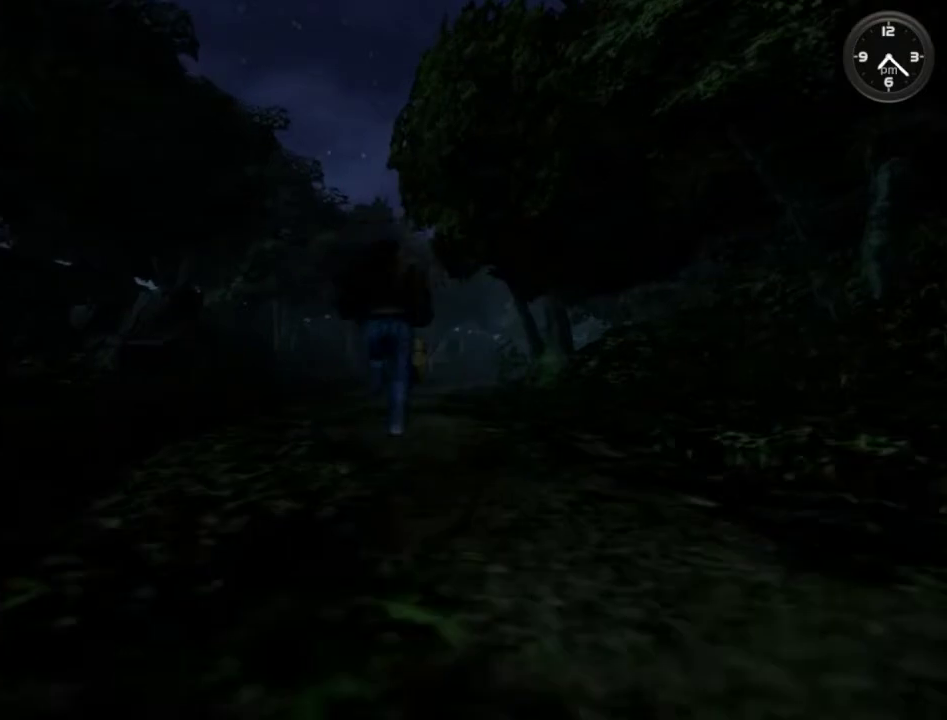
{"buttons": [], "left_stick": "center", "right_stick": "center", "events": [[100, "B", "down"], [200, "B", "up"], [267, "B", "down"], [367, "B", "up"]]}
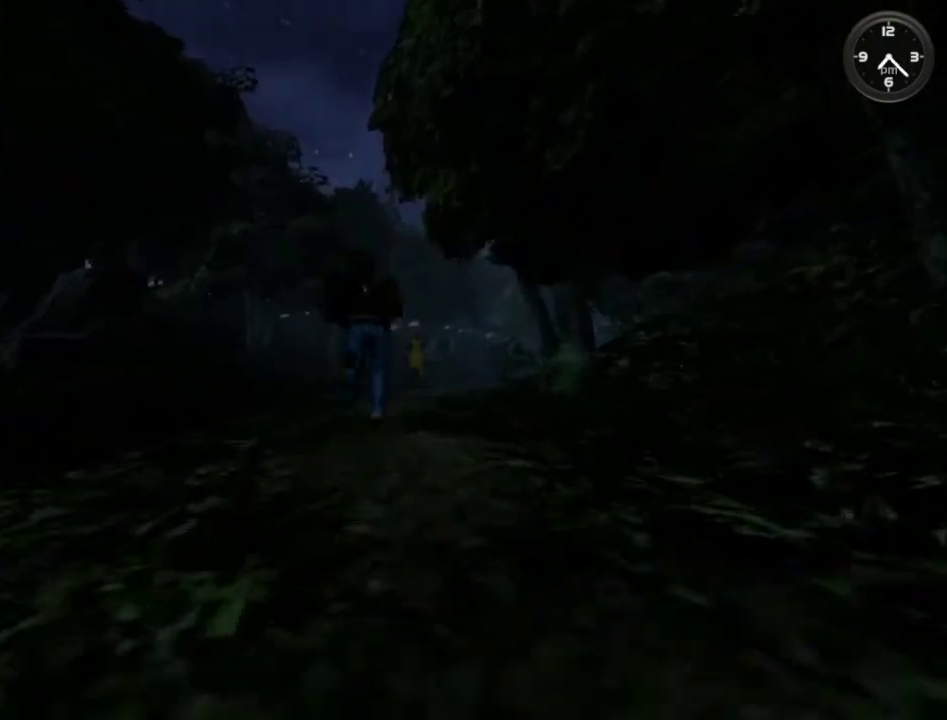
{"buttons": [], "left_stick": "center", "right_stick": "center", "events": [[100, "B", "down"], [167, "B", "up"], [233, "B", "down"], [333, "B", "up"], [433, "B", "down"], [500, "B", "up"]]}
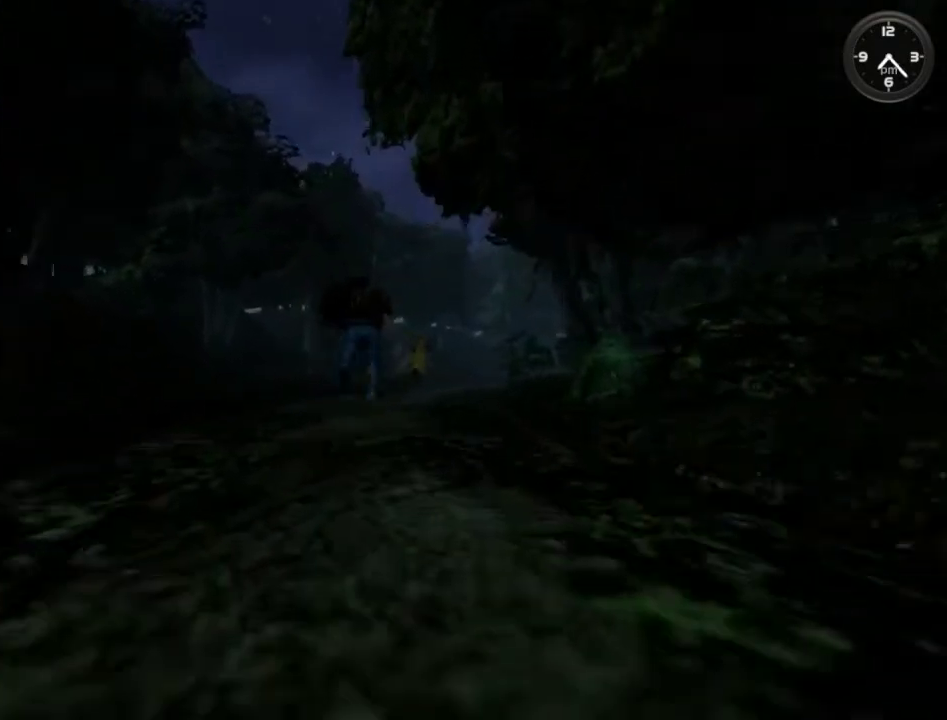
{"buttons": ["B"], "left_stick": "center", "right_stick": "center", "events": [[100, "B", "down"], [200, "B", "up"], [267, "B", "down"], [367, "B", "up"], [467, "B", "down"]]}
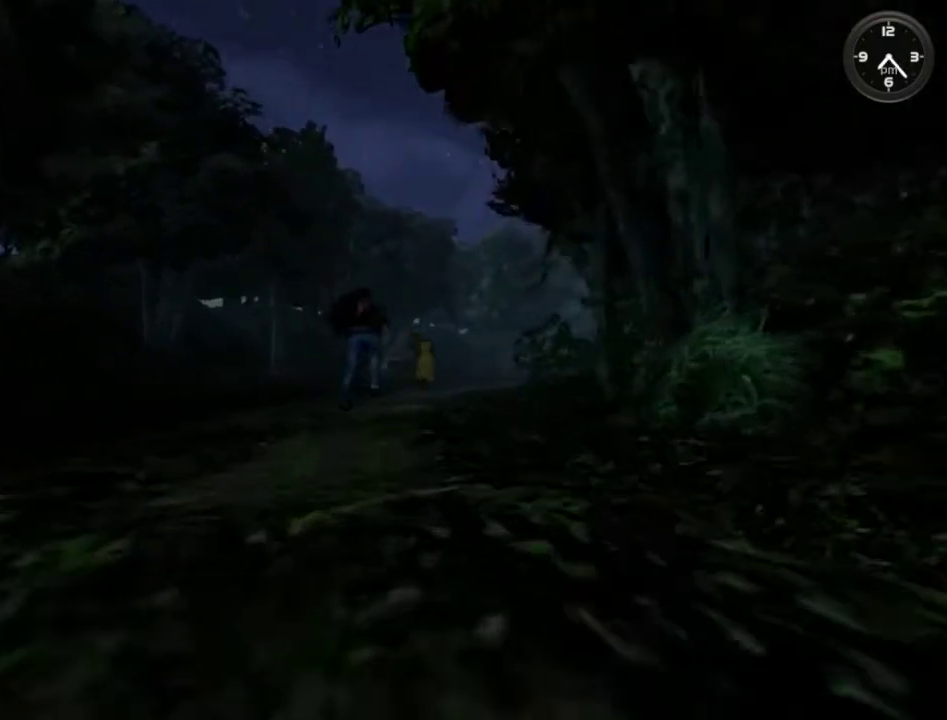
{"buttons": ["B"], "left_stick": "center", "right_stick": "center", "events": [[33, "B", "up"], [133, "B", "down"], [233, "B", "up"], [333, "B", "down"], [400, "B", "up"], [500, "B", "down"]]}
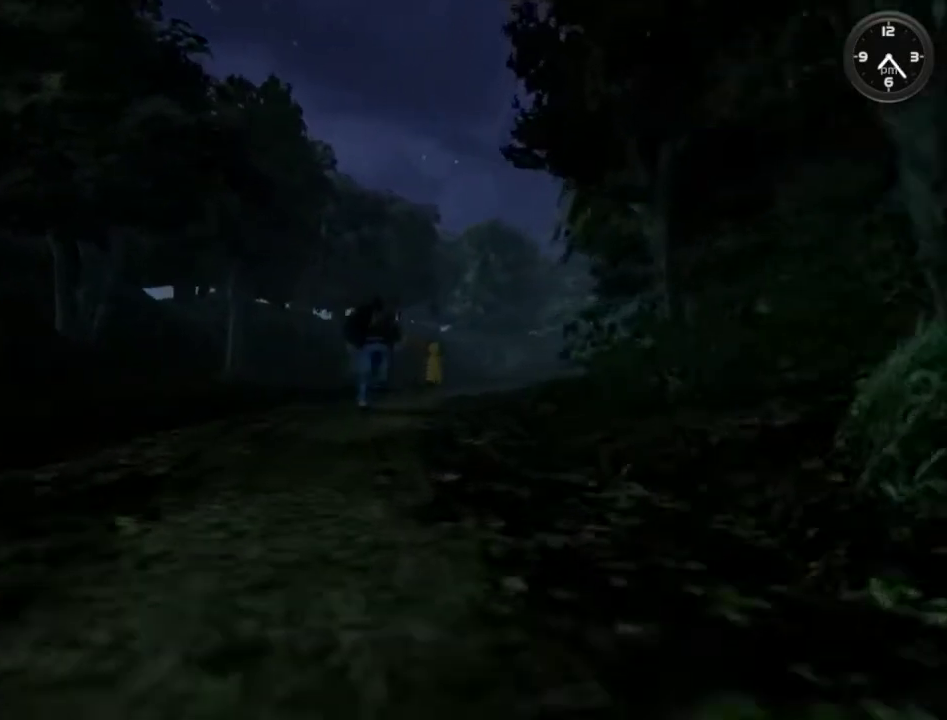
{"buttons": [], "left_stick": "center", "right_stick": "center", "events": [[67, "B", "up"], [167, "B", "down"], [267, "B", "up"], [367, "B", "down"], [433, "B", "up"]]}